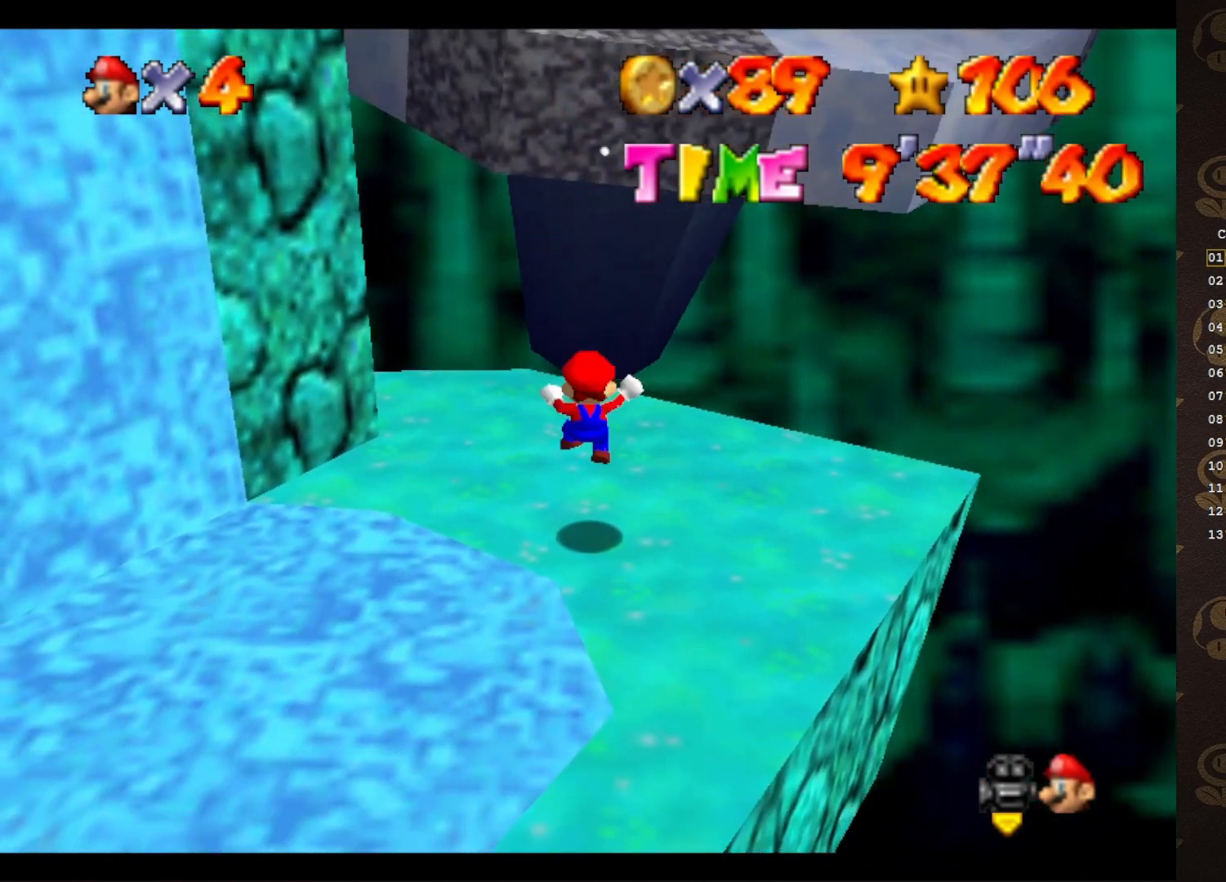
Gameplay with a controller (Nintendo layout); each line is a JSON object with the inputs held at the frame after it. "events" lists button and stick changes between this image and that frame as [ms after this image, input, new state], when the widget could be followed in between. Not read: L3 R3 Z.
{"buttons": ["A"], "left_stick": "up", "events": [[100, "A", "down"], [100, "B", "down"], [183, "A", "up"], [183, "B", "up"], [317, "left_stick", "up"], [467, "A", "down"]]}
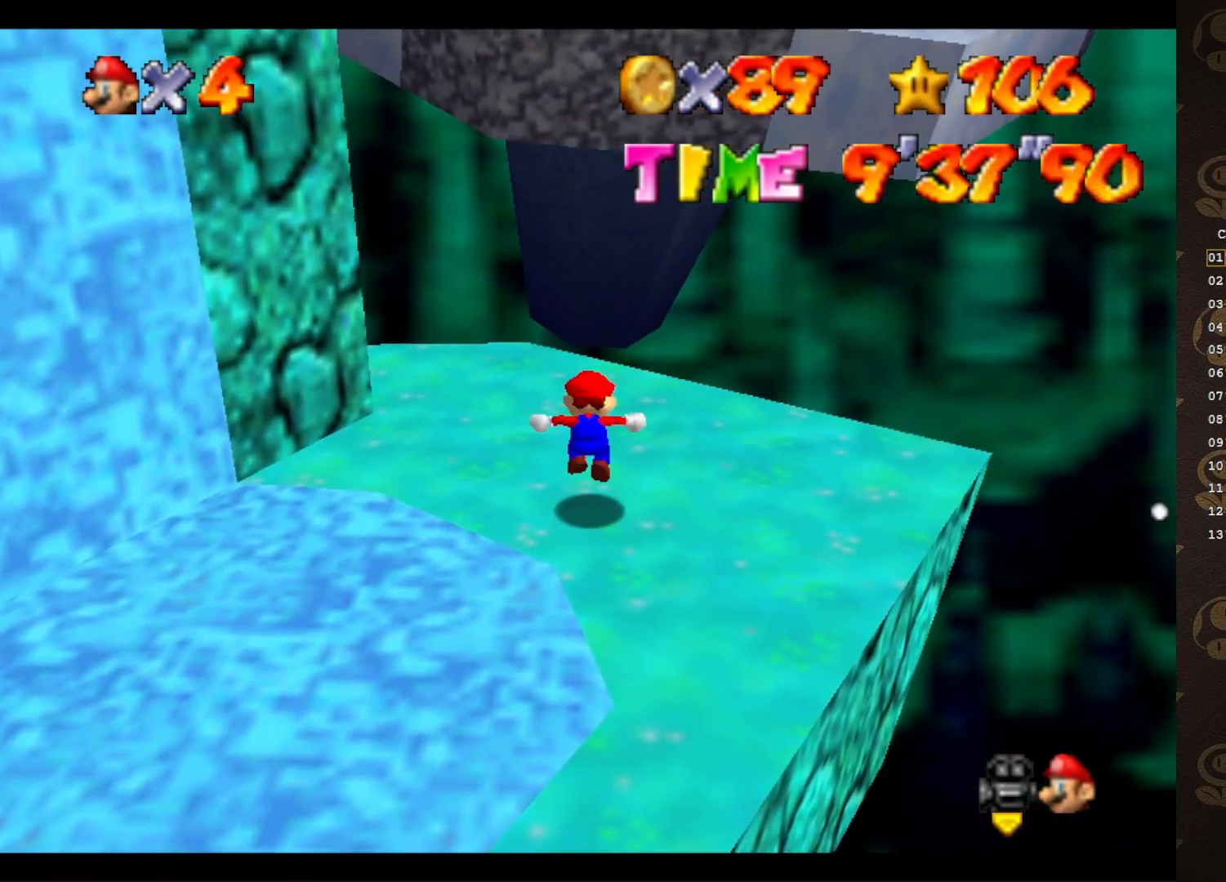
{"buttons": [], "left_stick": "up", "events": [[67, "A", "up"]]}
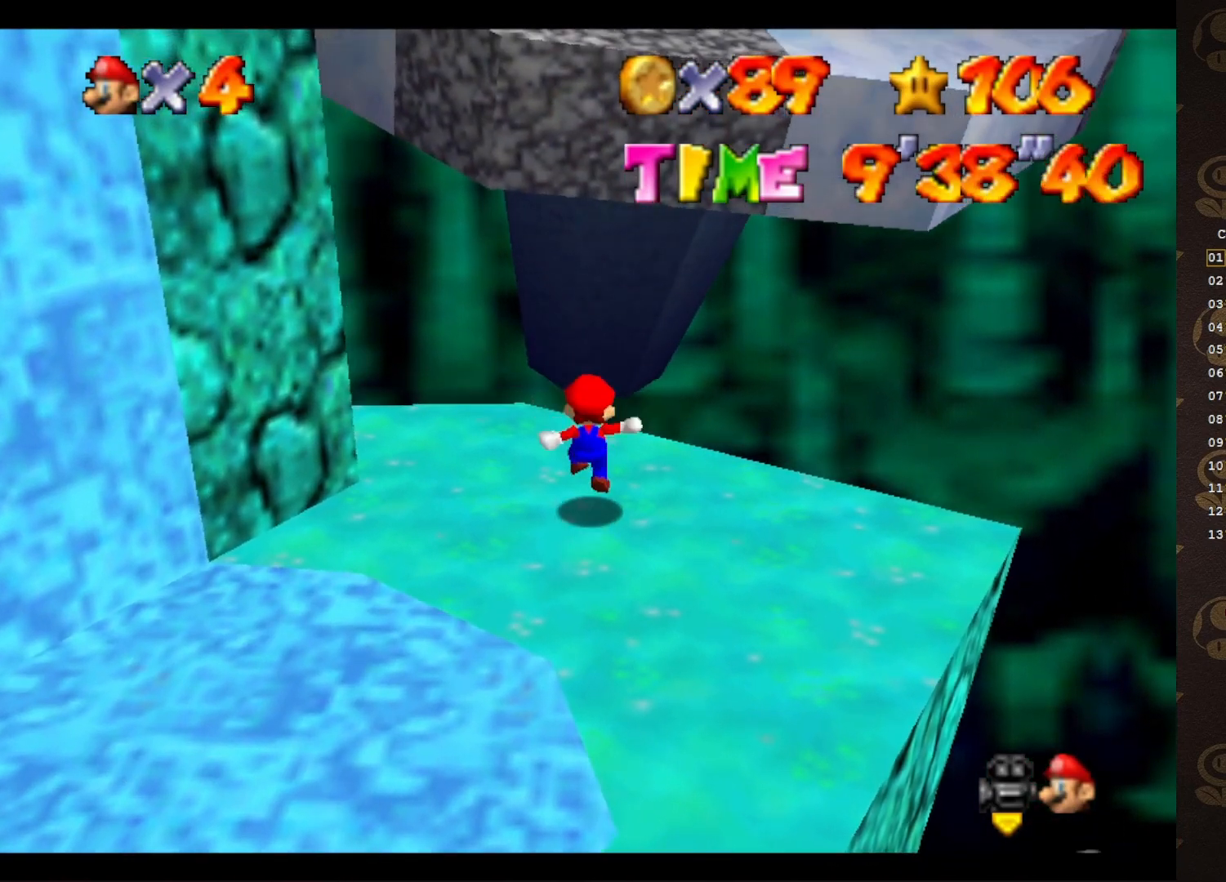
{"buttons": ["A"], "left_stick": "down", "events": [[83, "A", "down"], [117, "left_stick", "down"]]}
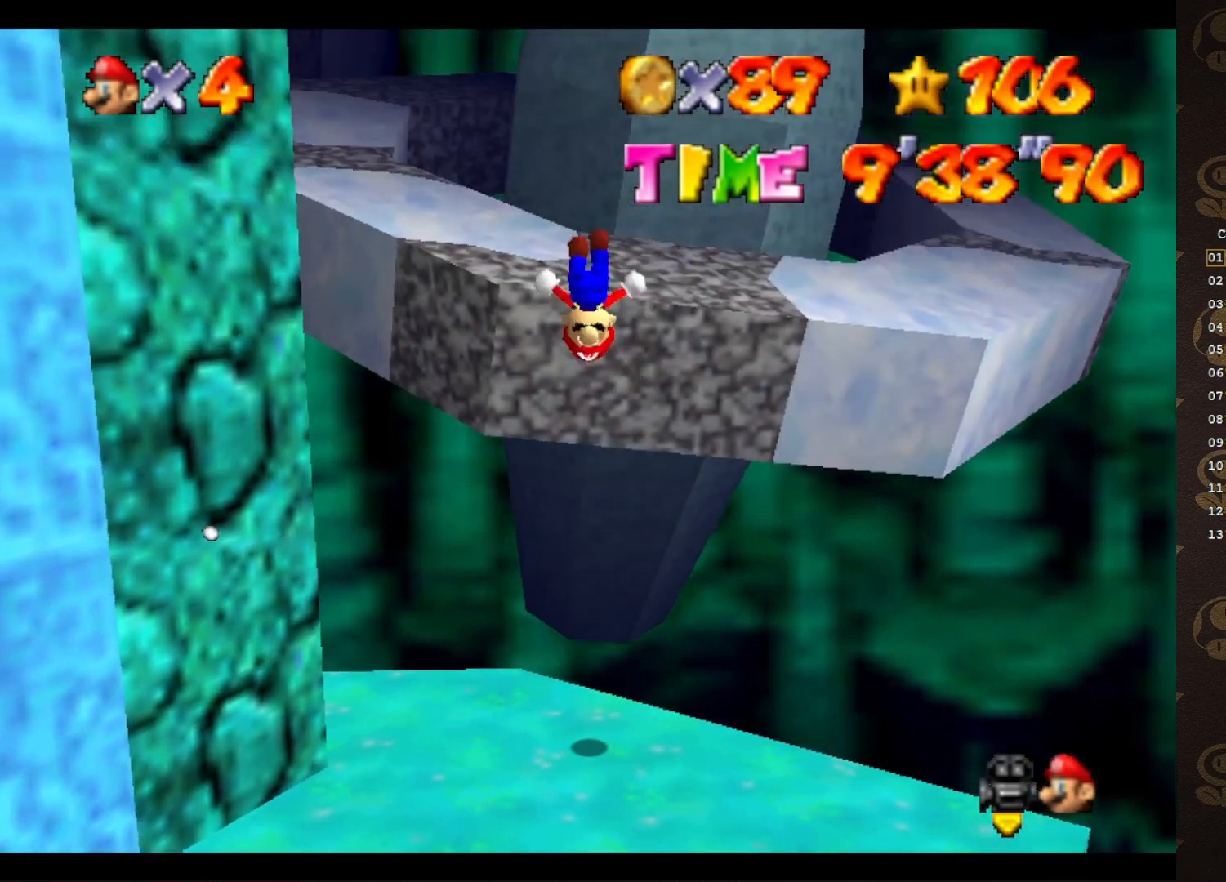
{"buttons": ["A"], "left_stick": "down", "events": []}
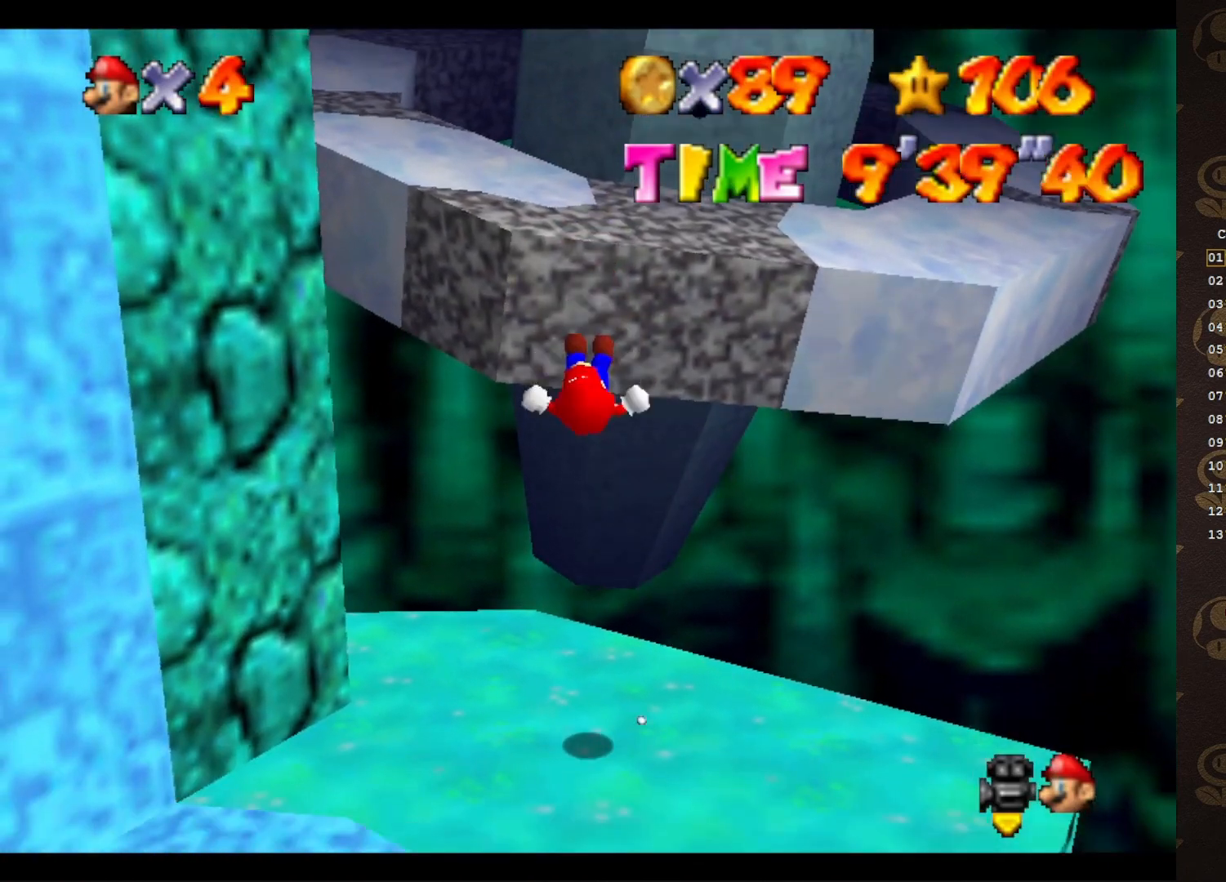
{"buttons": [], "left_stick": "center", "events": [[117, "A", "up"], [183, "left_stick", "center"]]}
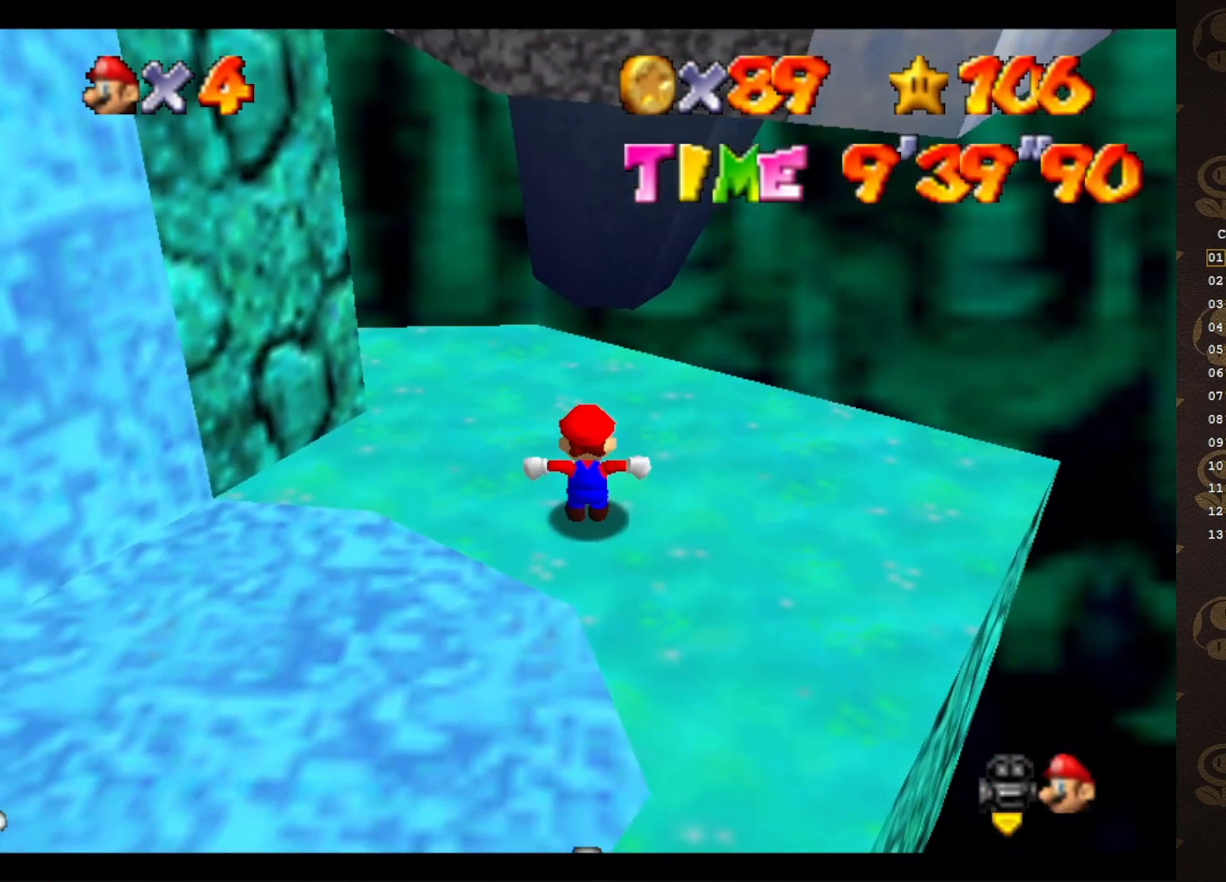
{"buttons": ["A"], "left_stick": "down-right", "events": [[33, "A", "down"], [150, "left_stick", "down"], [483, "left_stick", "down-right"]]}
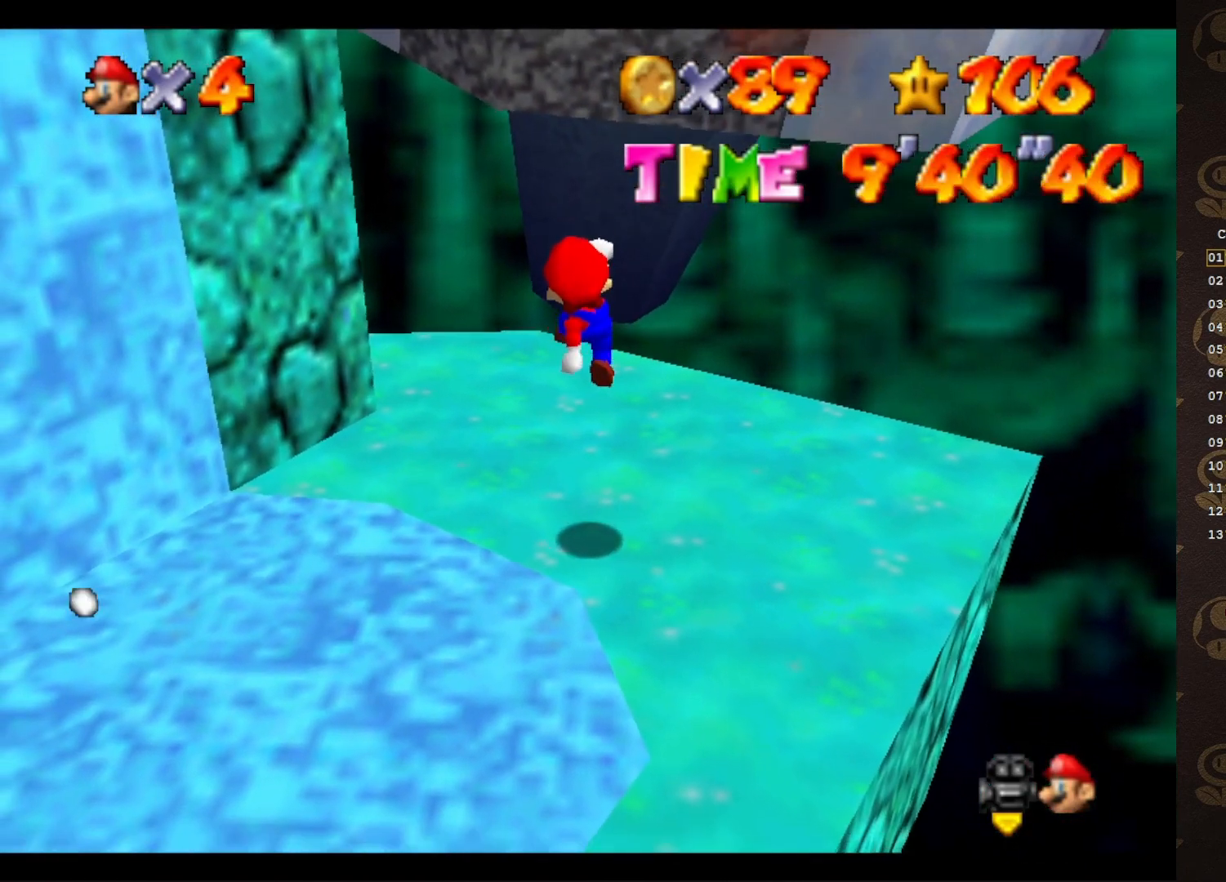
{"buttons": [], "left_stick": "up", "events": [[17, "B", "down"], [83, "left_stick", "center"], [267, "B", "up"], [300, "A", "up"], [300, "left_stick", "up"]]}
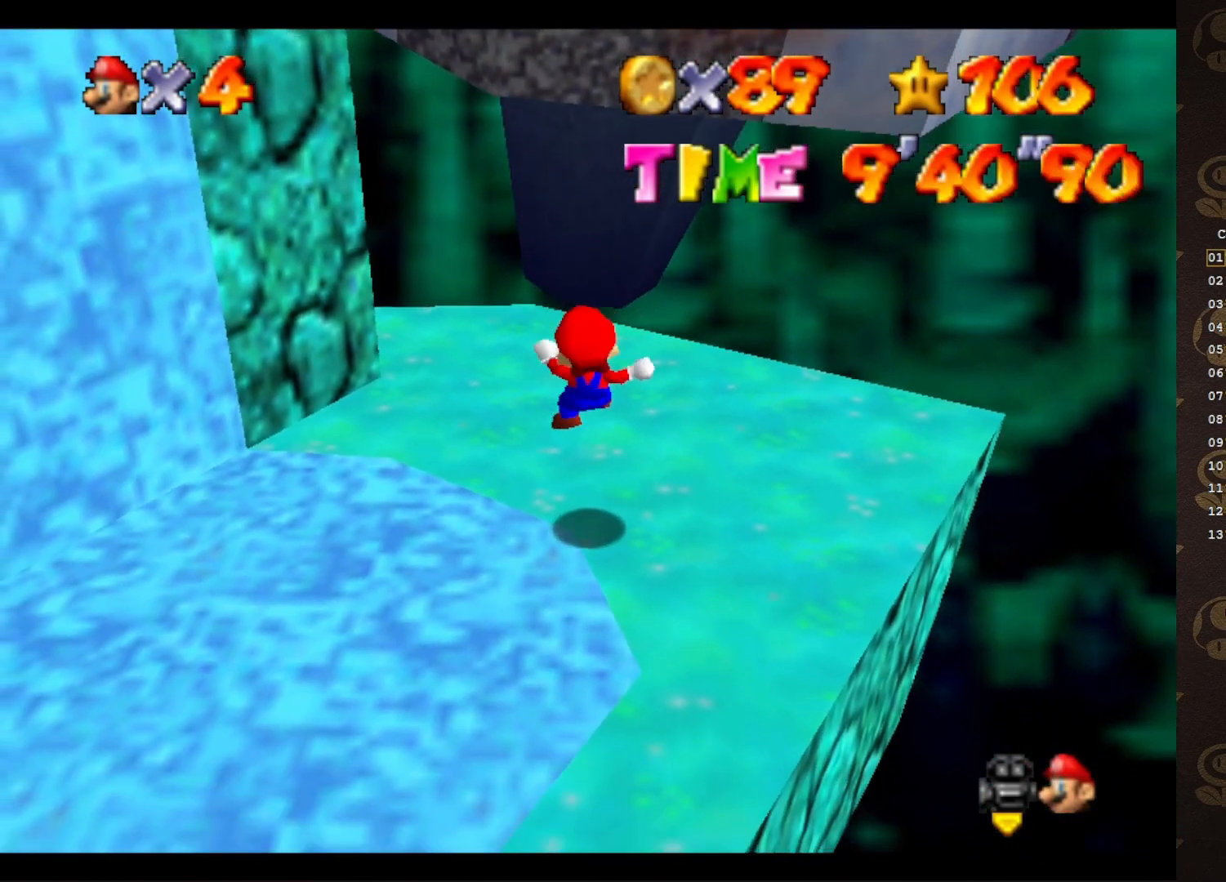
{"buttons": [], "left_stick": "up", "events": [[50, "left_stick", "center"], [183, "A", "down"], [183, "B", "down"], [283, "A", "up"], [283, "B", "up"], [283, "left_stick", "up"]]}
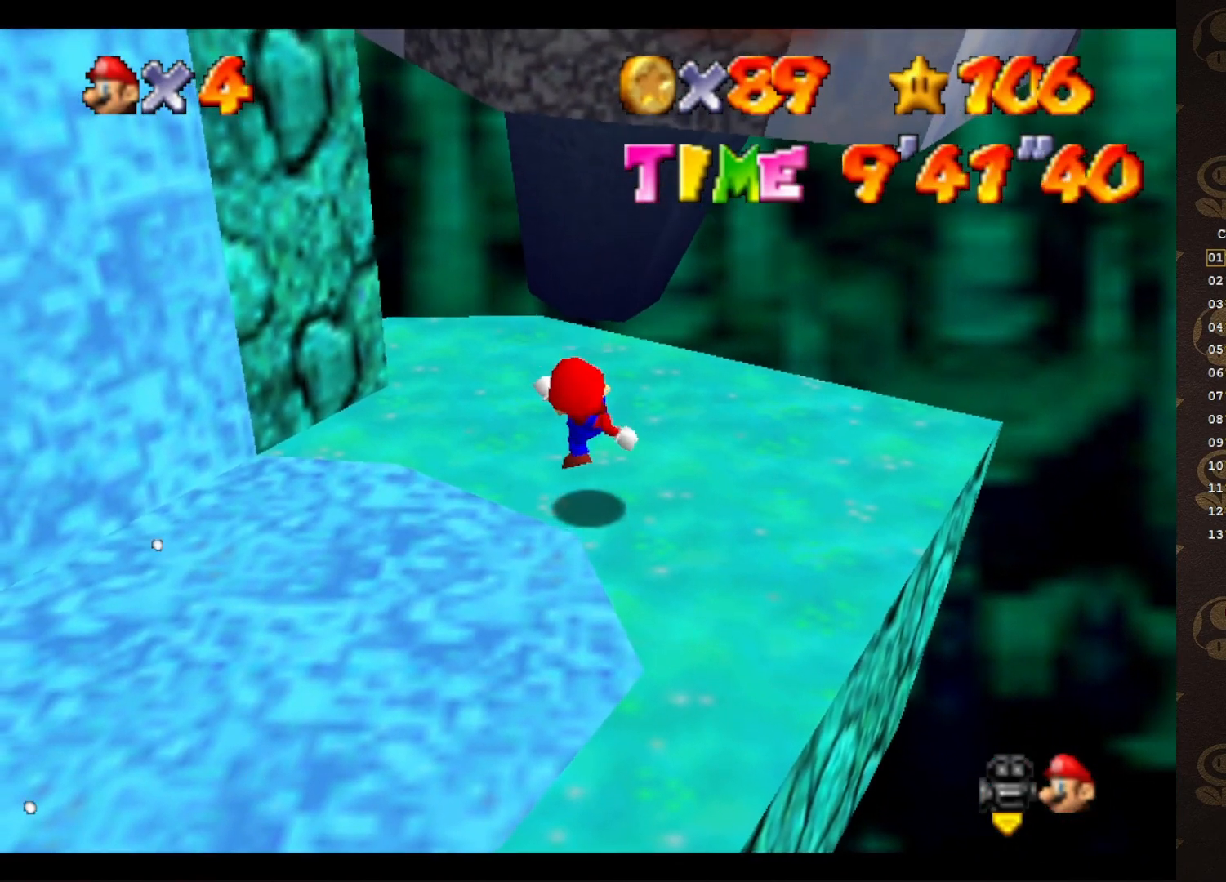
{"buttons": [], "left_stick": "up", "events": [[83, "A", "down"], [250, "A", "up"]]}
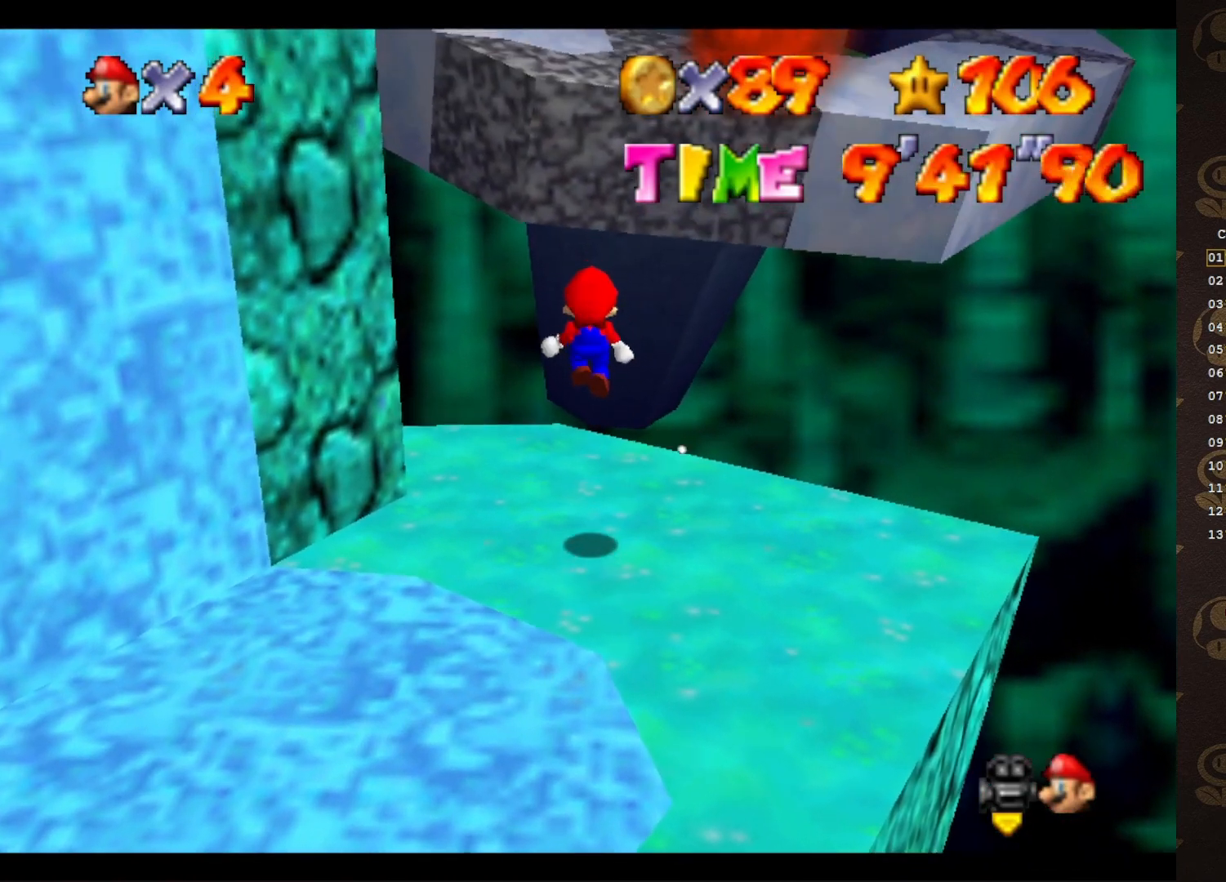
{"buttons": ["A", "B"], "left_stick": "up-right", "events": [[300, "A", "down"], [417, "B", "down"], [450, "left_stick", "up-right"]]}
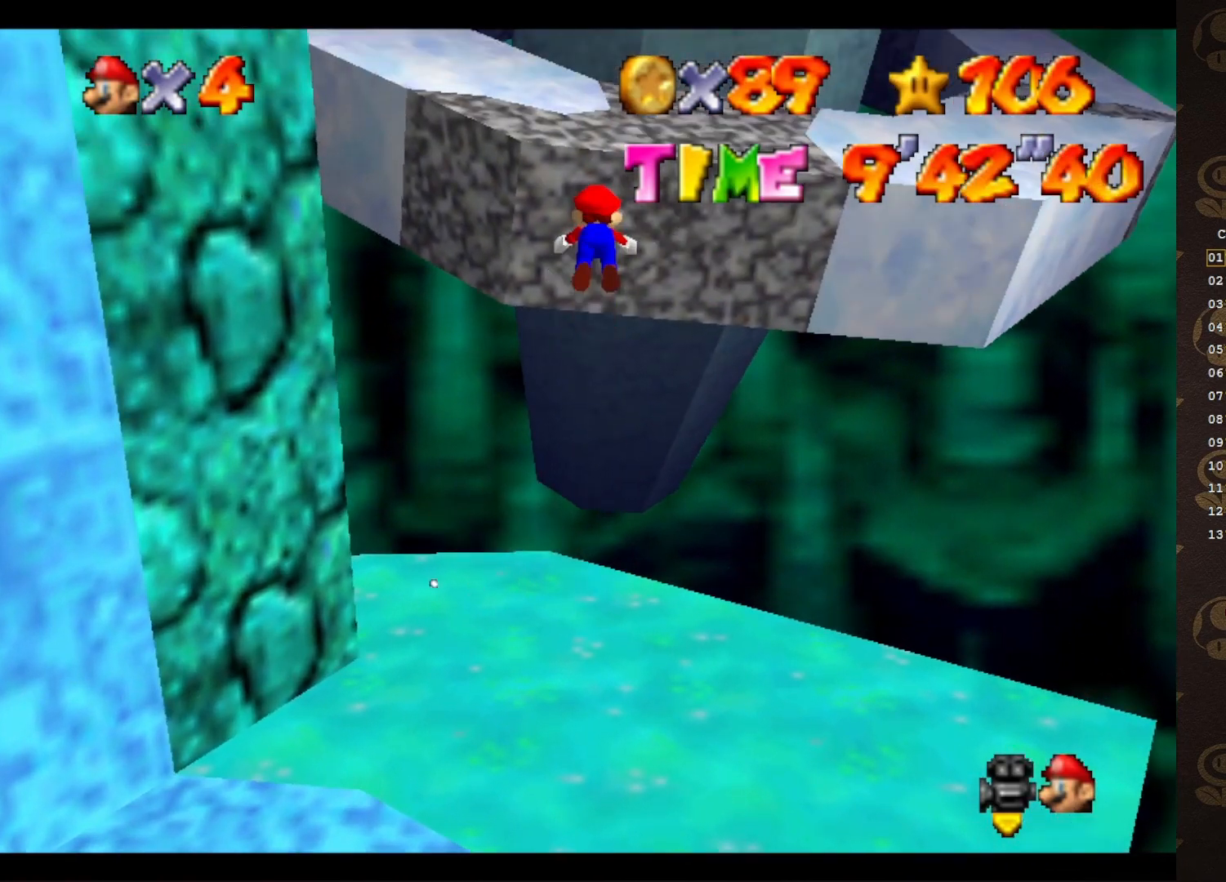
{"buttons": [], "left_stick": "up", "events": [[17, "A", "up"], [50, "B", "up"], [233, "START", "down"], [300, "left_stick", "up"], [333, "START", "up"]]}
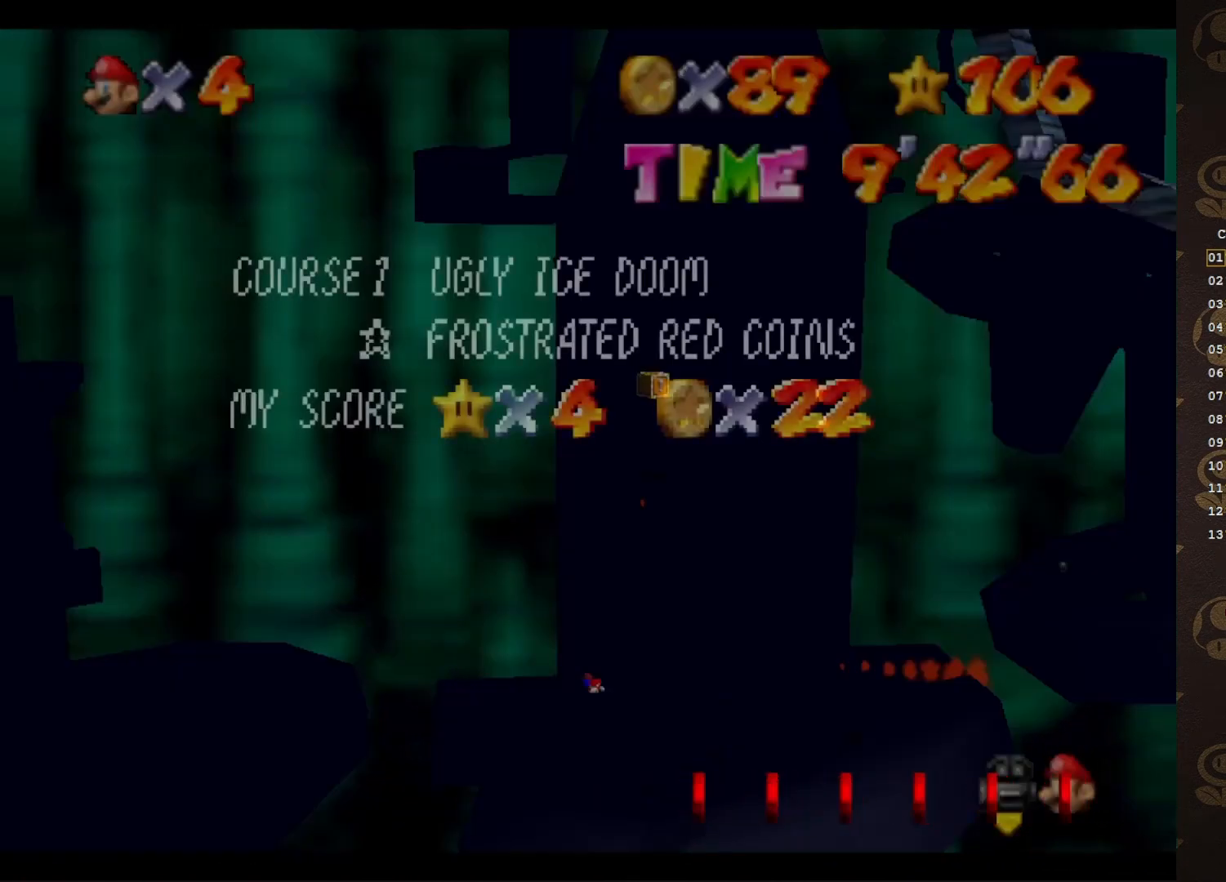
{"buttons": [], "left_stick": "left", "events": [[50, "START", "down"], [117, "START", "up"], [217, "START", "down"], [283, "START", "up"], [433, "left_stick", "left"]]}
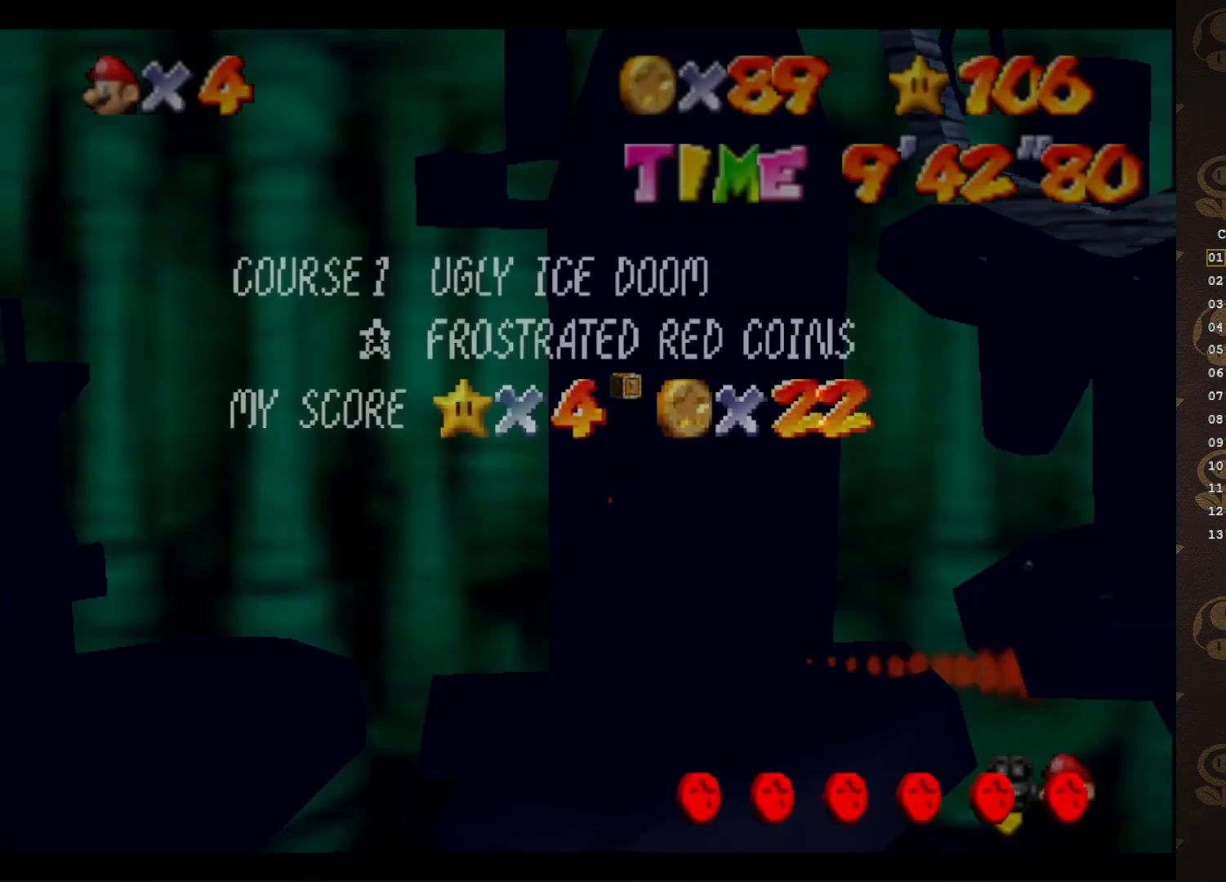
{"buttons": [], "left_stick": "down-left", "events": [[67, "left_stick", "down-left"], [183, "START", "down"], [283, "START", "up"], [350, "START", "down"], [400, "START", "up"]]}
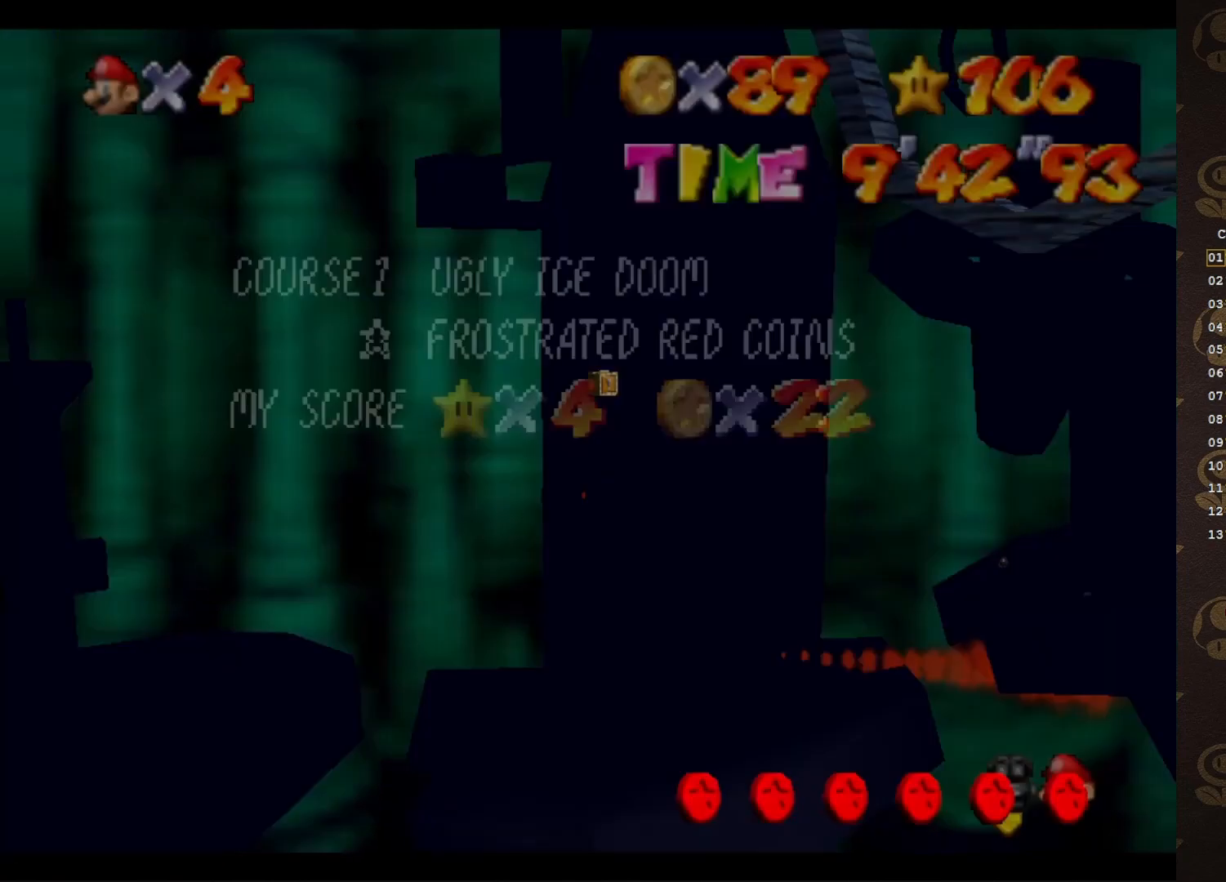
{"buttons": [], "left_stick": "down-left", "events": [[133, "START", "down"], [217, "START", "up"], [333, "A", "down"], [450, "A", "up"]]}
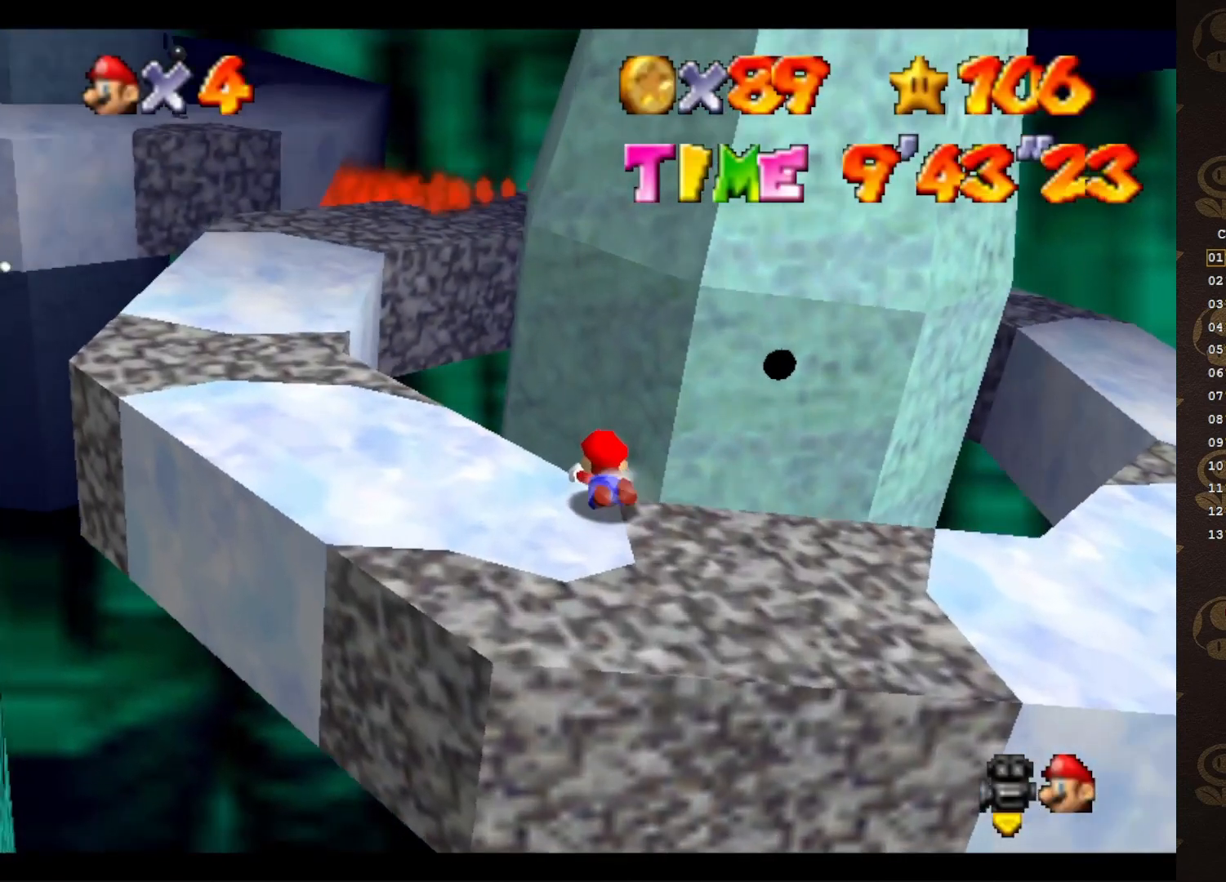
{"buttons": [], "left_stick": "left", "events": [[50, "START", "down"], [200, "START", "up"], [333, "left_stick", "left"]]}
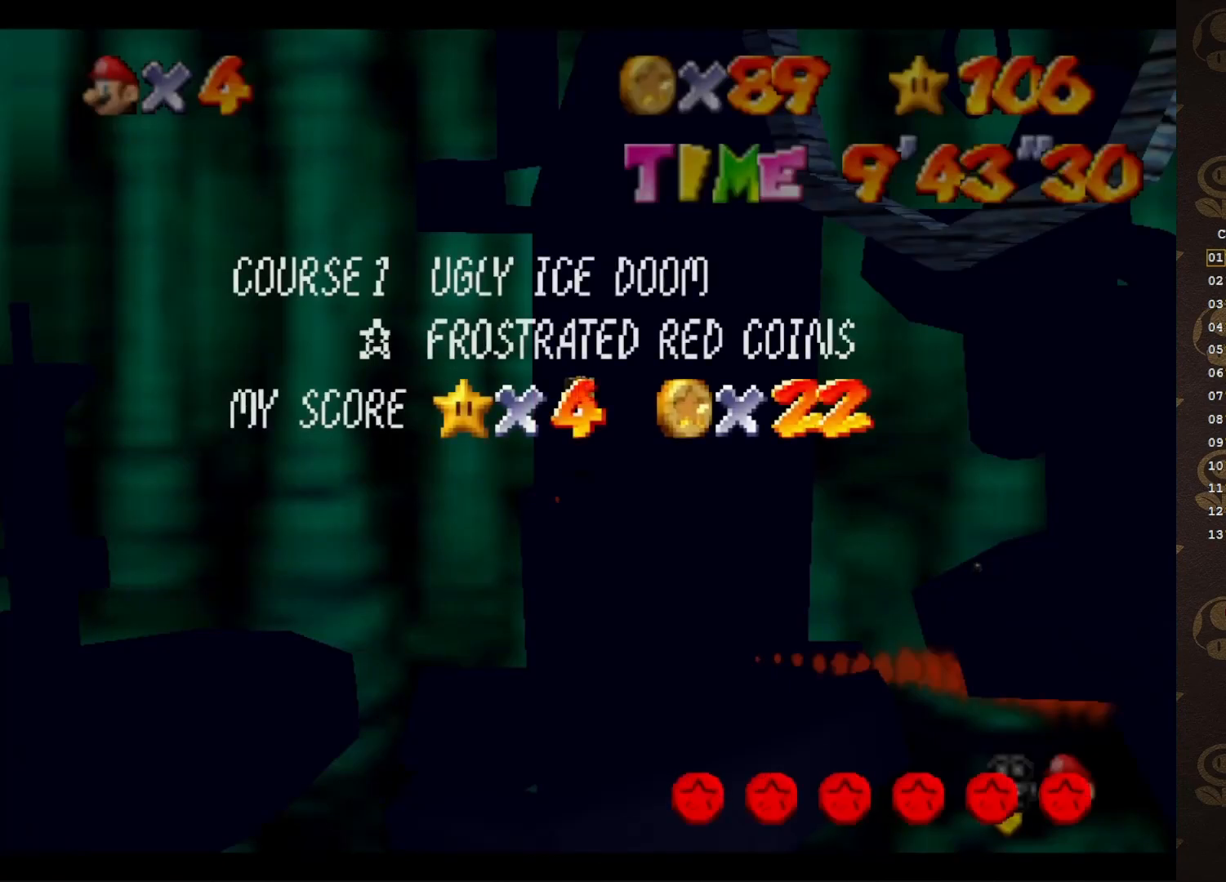
{"buttons": ["A"], "left_stick": "up-left", "events": [[17, "START", "down"], [117, "START", "up"], [117, "left_stick", "up-left"], [167, "A", "down"], [317, "A", "up"], [350, "A", "down"], [450, "A", "up"], [500, "A", "down"]]}
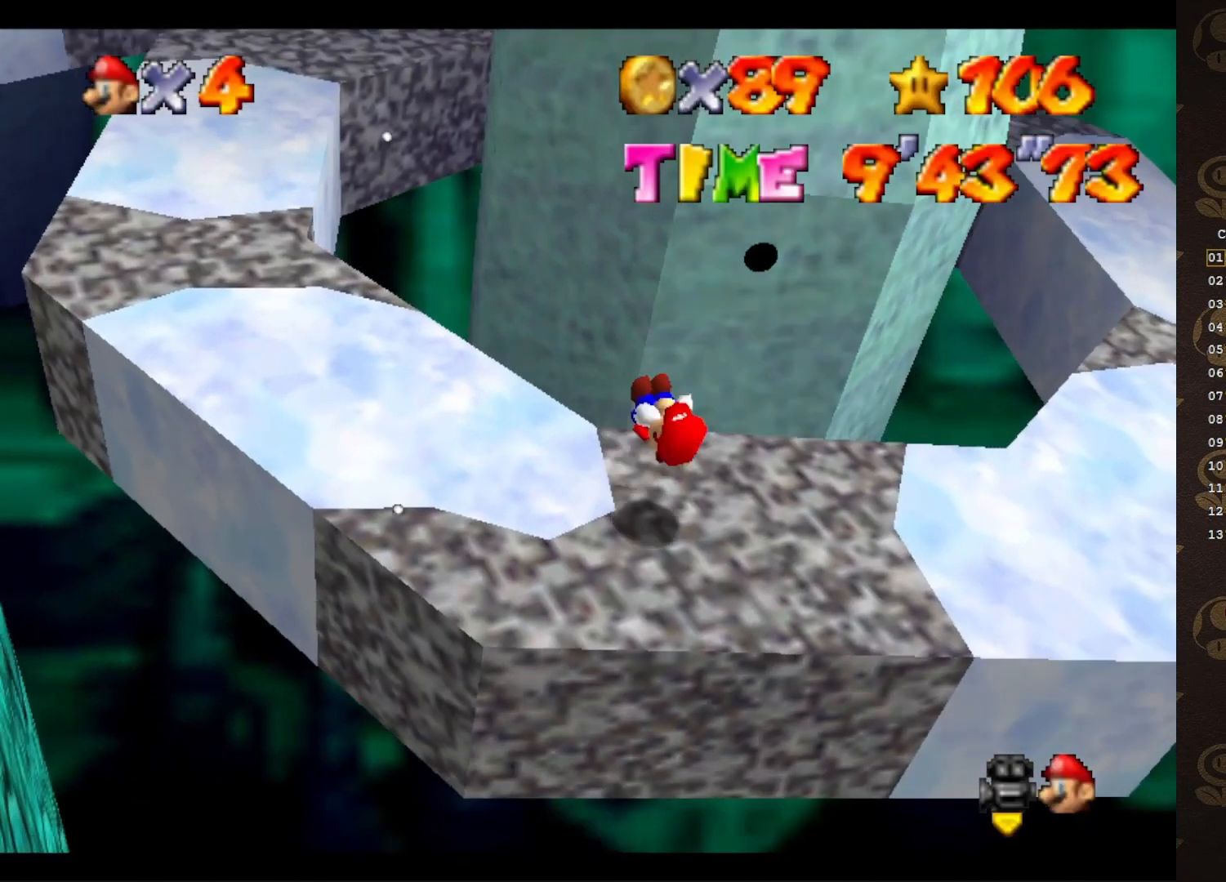
{"buttons": [], "left_stick": "up-left", "events": [[100, "A", "up"], [117, "left_stick", "down-left"], [317, "left_stick", "up-left"]]}
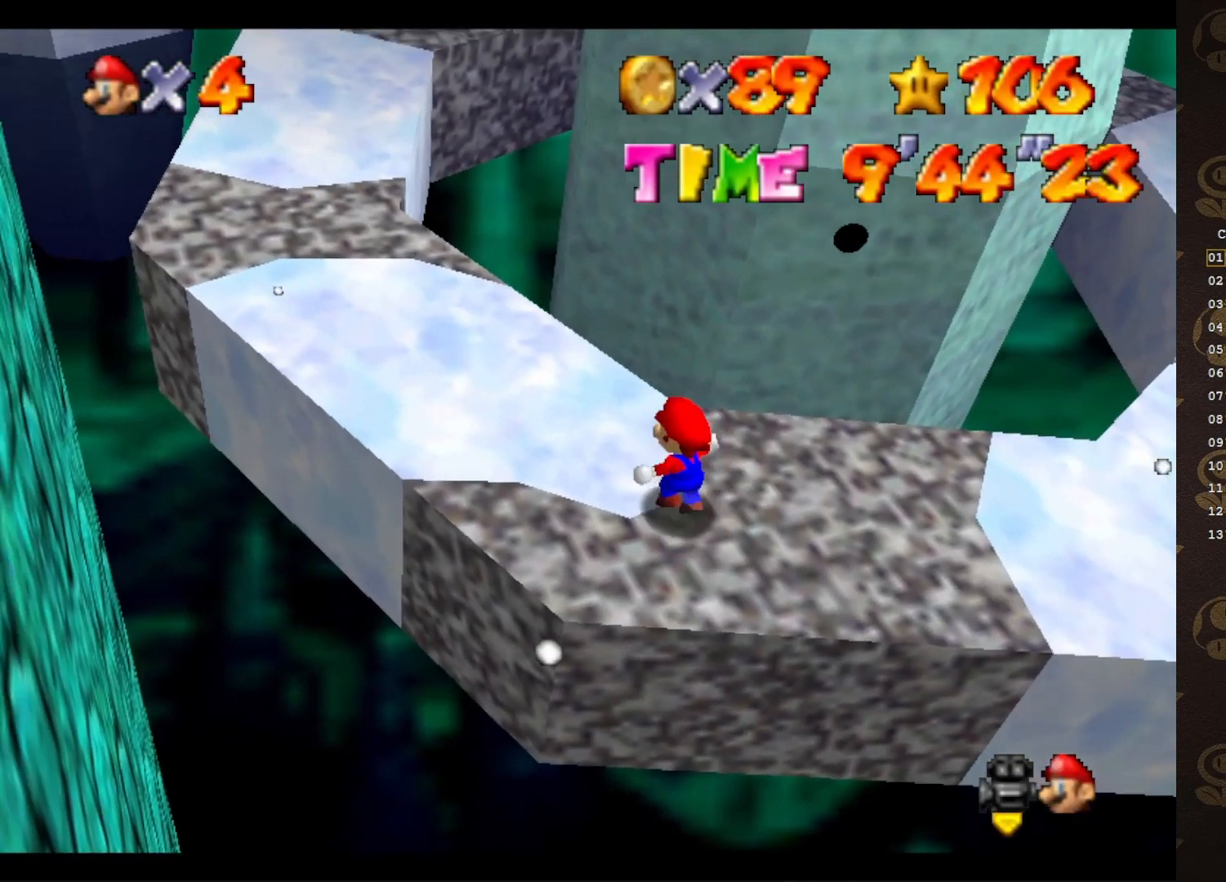
{"buttons": [], "left_stick": "left", "events": [[67, "left_stick", "center"], [450, "left_stick", "left"]]}
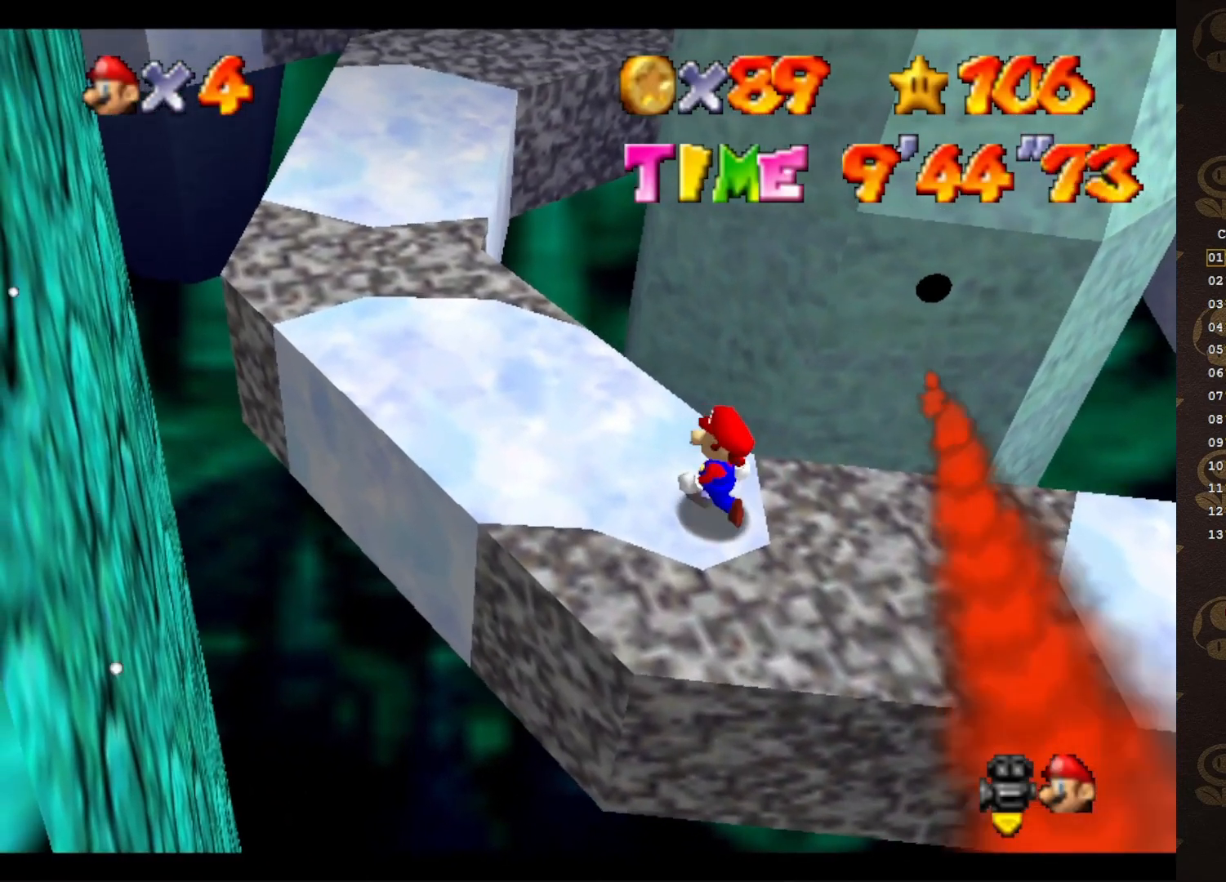
{"buttons": [], "left_stick": "up", "events": [[17, "left_stick", "down-left"], [167, "left_stick", "down"], [300, "left_stick", "up-right"], [367, "A", "down"], [367, "left_stick", "up"], [483, "A", "up"]]}
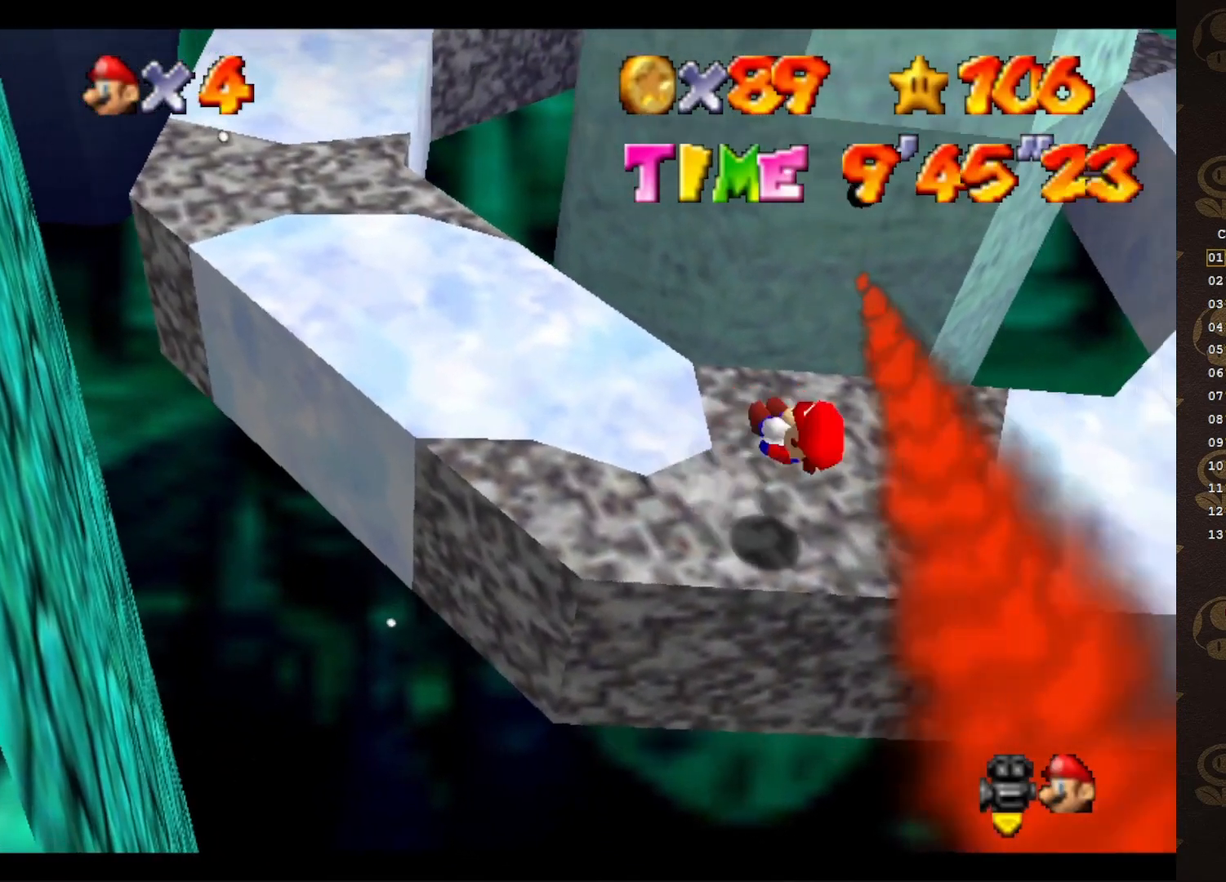
{"buttons": ["START"], "left_stick": "up-left", "events": [[50, "A", "down"], [133, "A", "up"], [200, "left_stick", "up-left"], [350, "START", "down"], [467, "START", "up"], [500, "START", "down"]]}
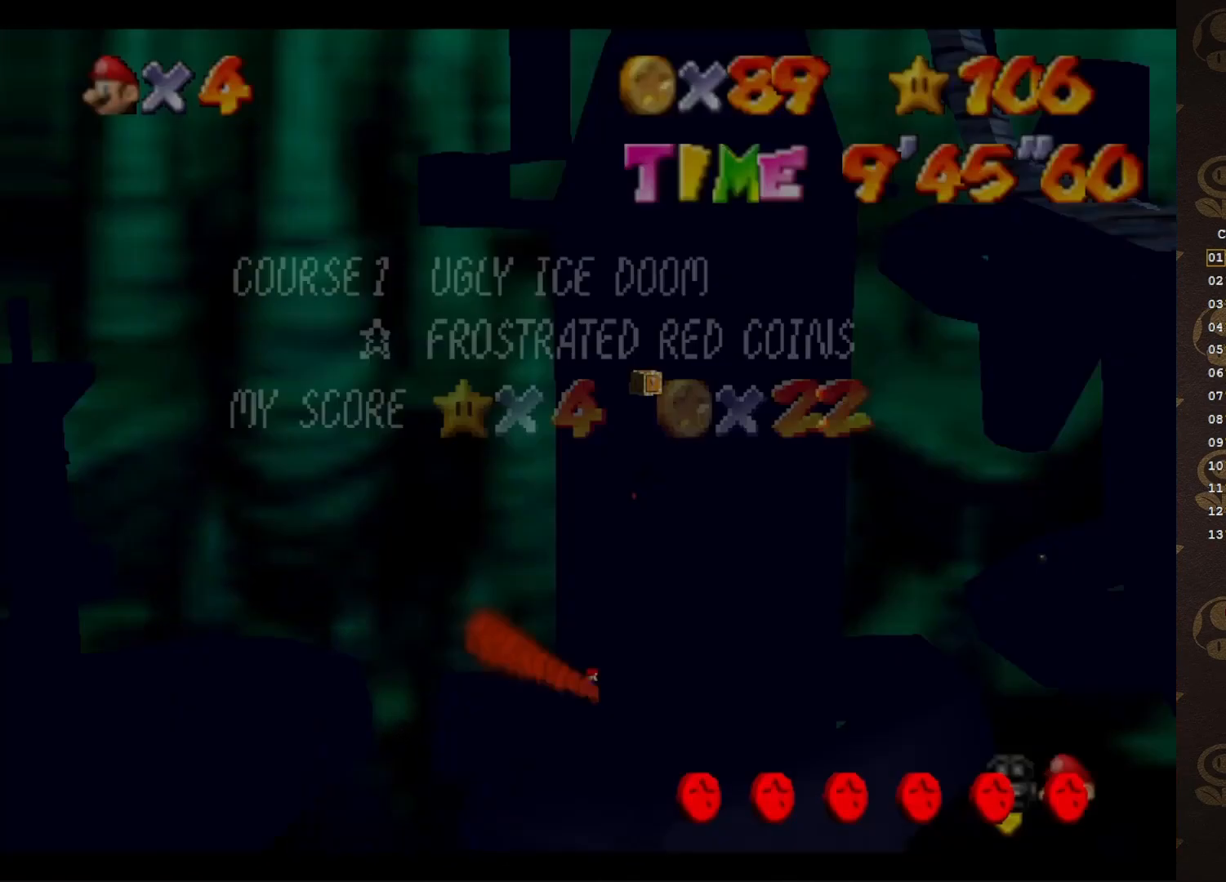
{"buttons": [], "left_stick": "center", "events": [[117, "START", "up"], [283, "START", "down"], [367, "START", "up"], [367, "left_stick", "center"]]}
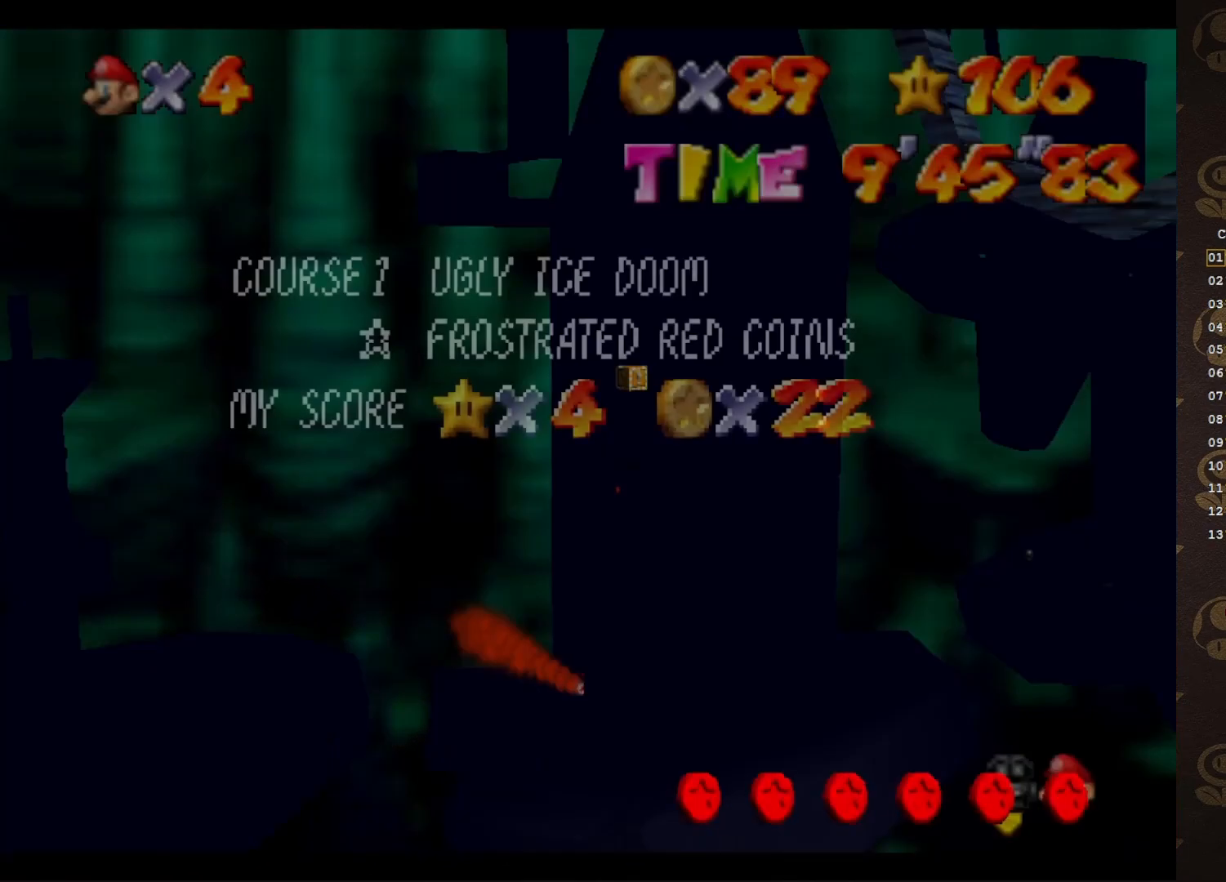
{"buttons": [], "left_stick": "up", "events": [[67, "START", "down"], [133, "START", "up"], [333, "left_stick", "up"]]}
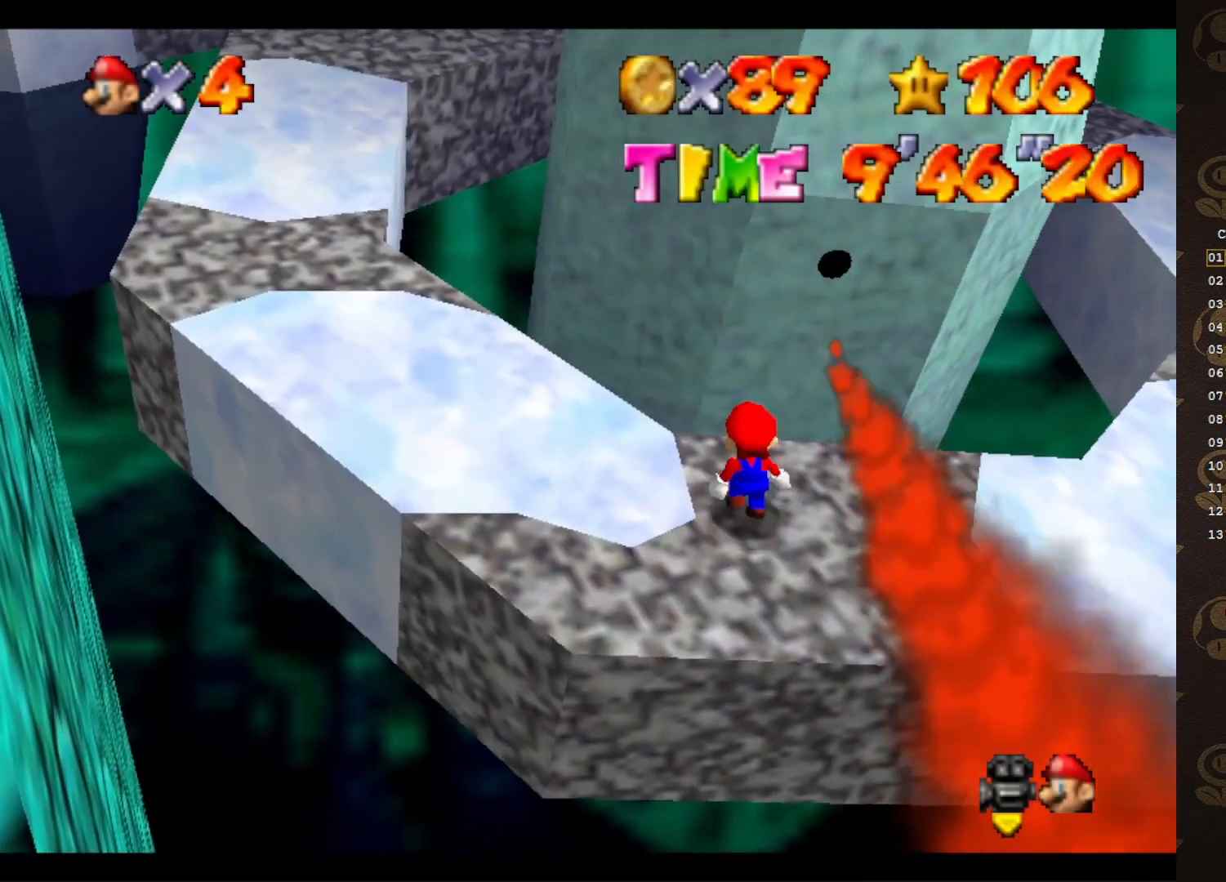
{"buttons": [], "left_stick": "up-right", "events": [[50, "left_stick", "left"], [167, "left_stick", "down"], [333, "left_stick", "down-right"], [483, "left_stick", "up-right"]]}
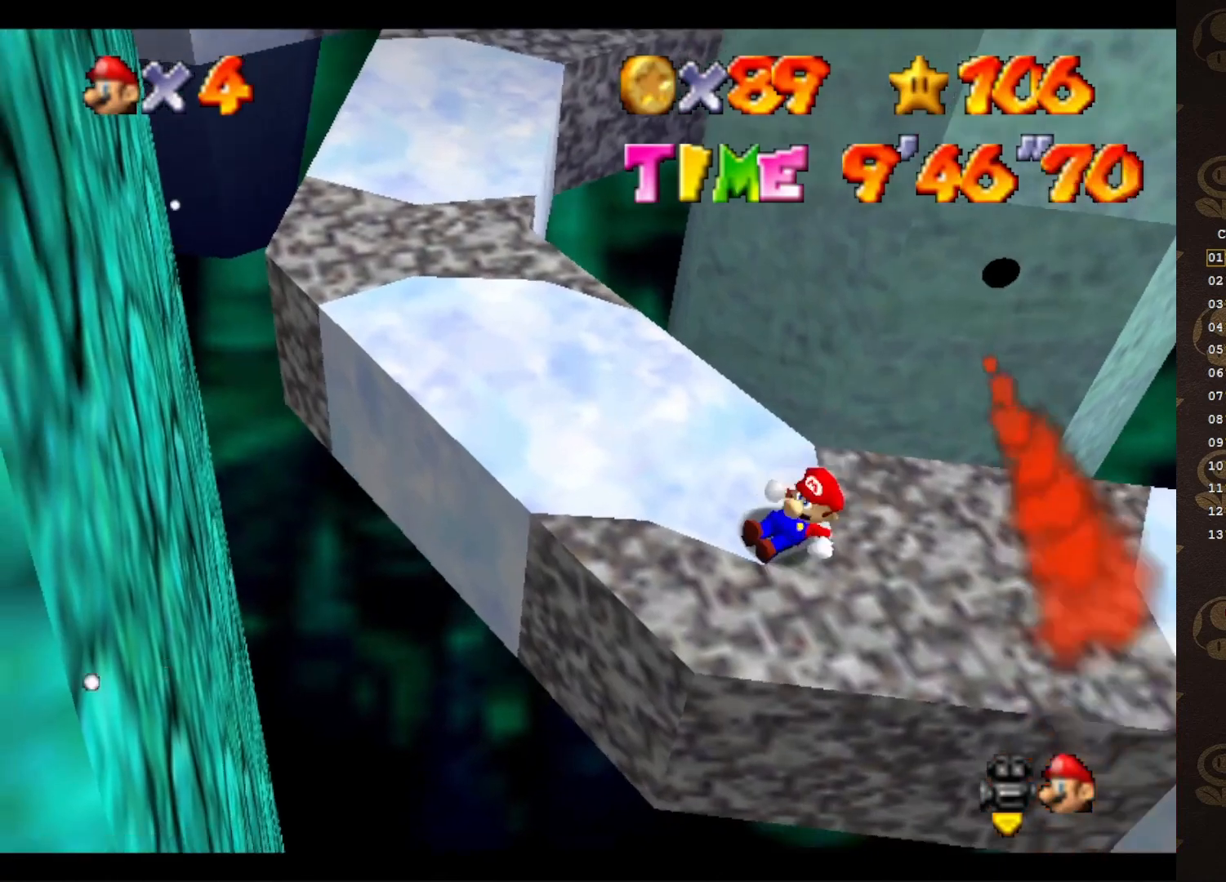
{"buttons": ["B"], "left_stick": "up-right", "events": [[83, "A", "down"], [167, "A", "up"], [233, "A", "down"], [383, "A", "up"], [500, "B", "down"]]}
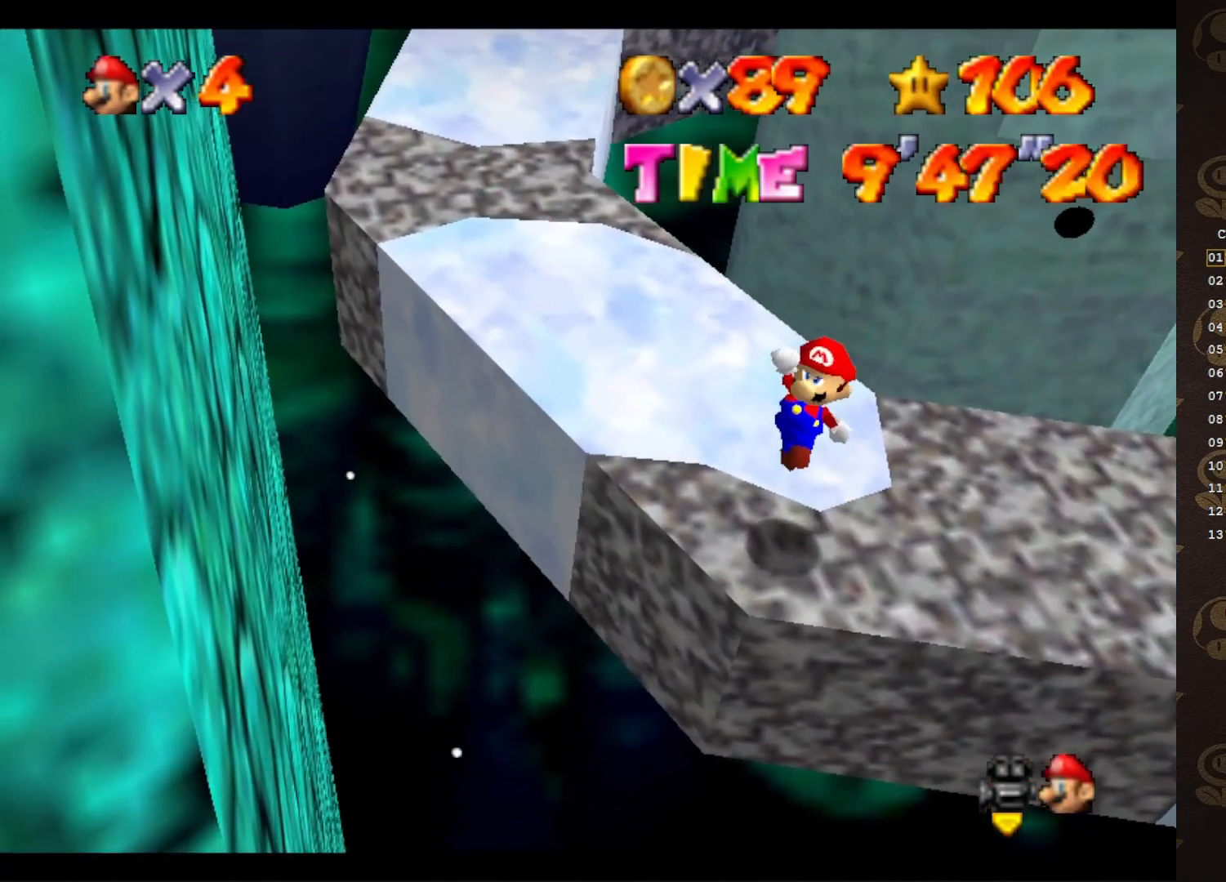
{"buttons": [], "left_stick": "up", "events": [[117, "B", "up"], [117, "left_stick", "up-left"], [383, "left_stick", "up"]]}